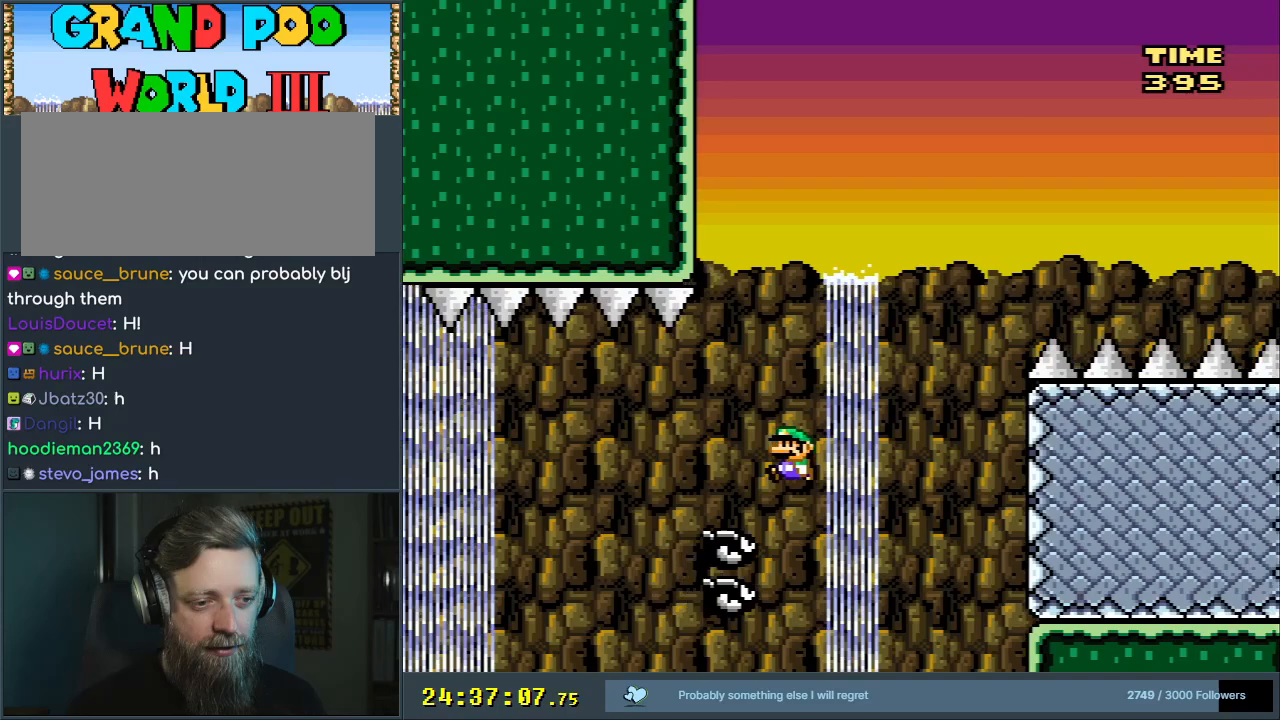
Gameplay with a controller (Nintendo layout); each line is a JSON object with the inputs held at the frame after it. "events" lists button and stick changes between this image and that frame as [ms after this image, input, new state], when the widget could be followed in between. Not read: L3 R3.
{"buttons": ["B", "Y"], "events": [[67, "DPAD_RIGHT", "down"], [300, "DPAD_RIGHT", "up"]]}
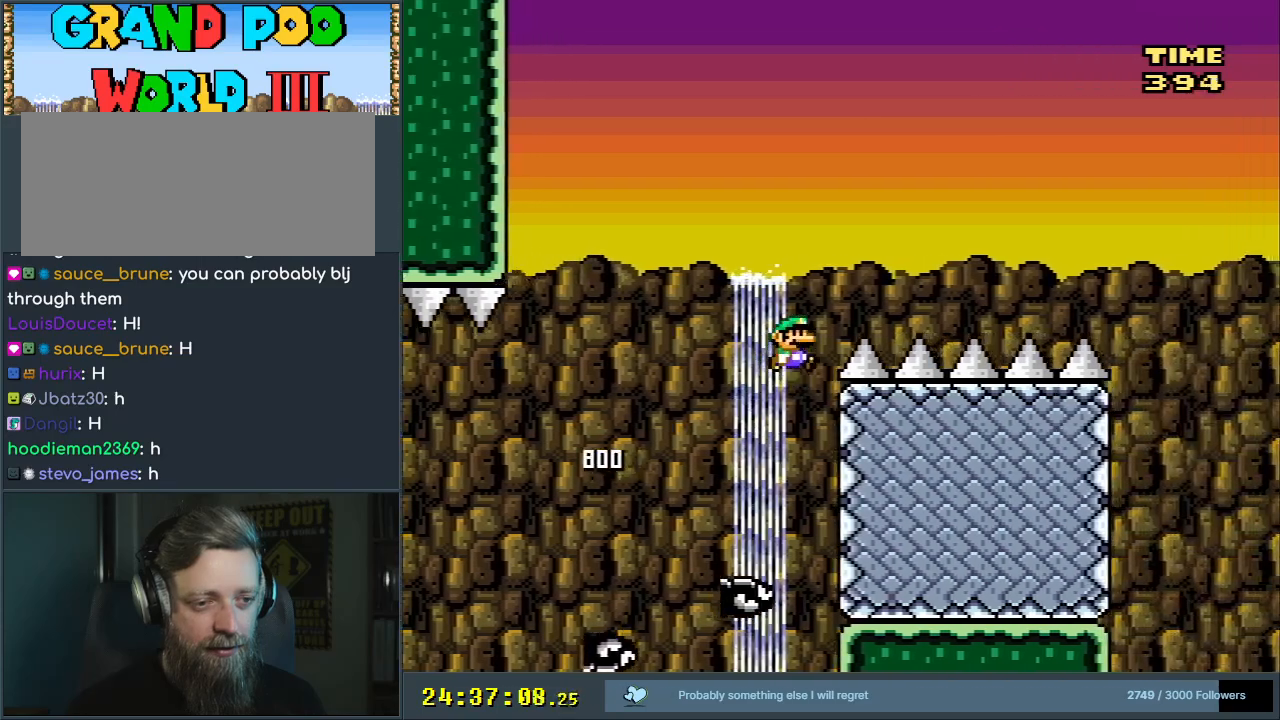
{"buttons": ["B", "Y", "DPAD_RIGHT"], "events": [[67, "DPAD_RIGHT", "down"]]}
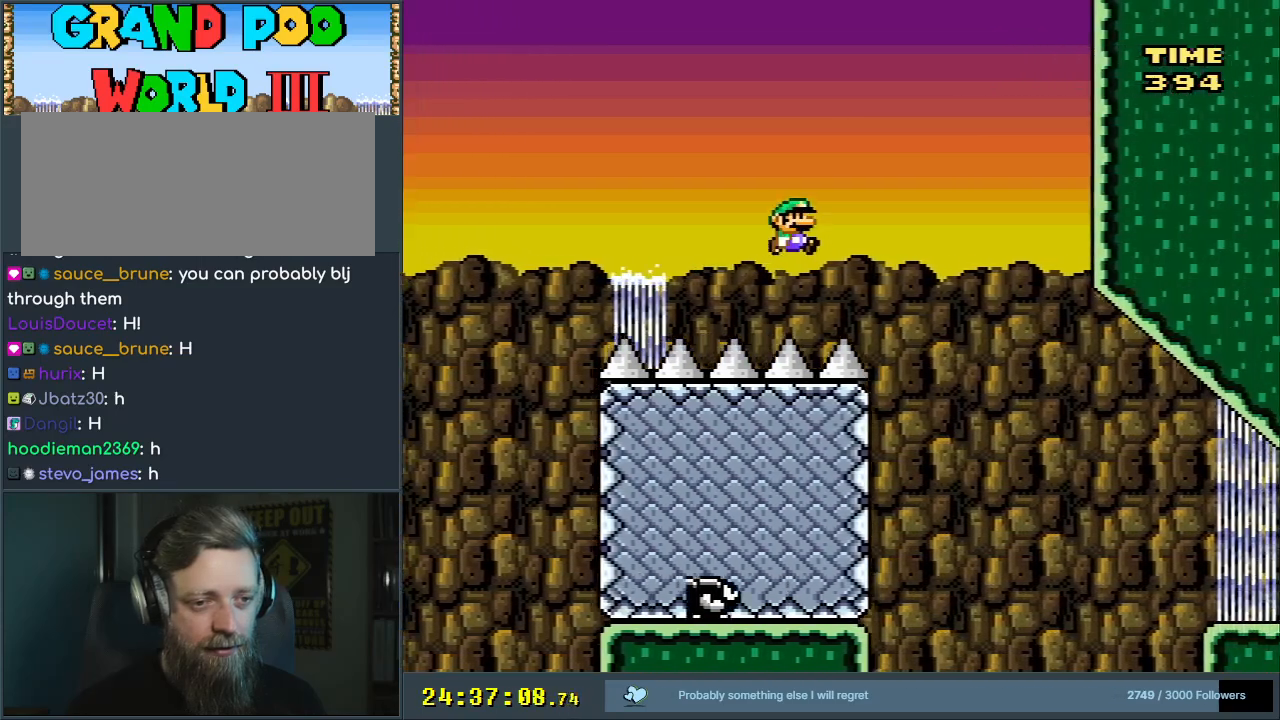
{"buttons": ["Y"], "events": [[33, "DPAD_RIGHT", "up"], [367, "B", "up"], [400, "DPAD_LEFT", "down"], [467, "DPAD_LEFT", "up"]]}
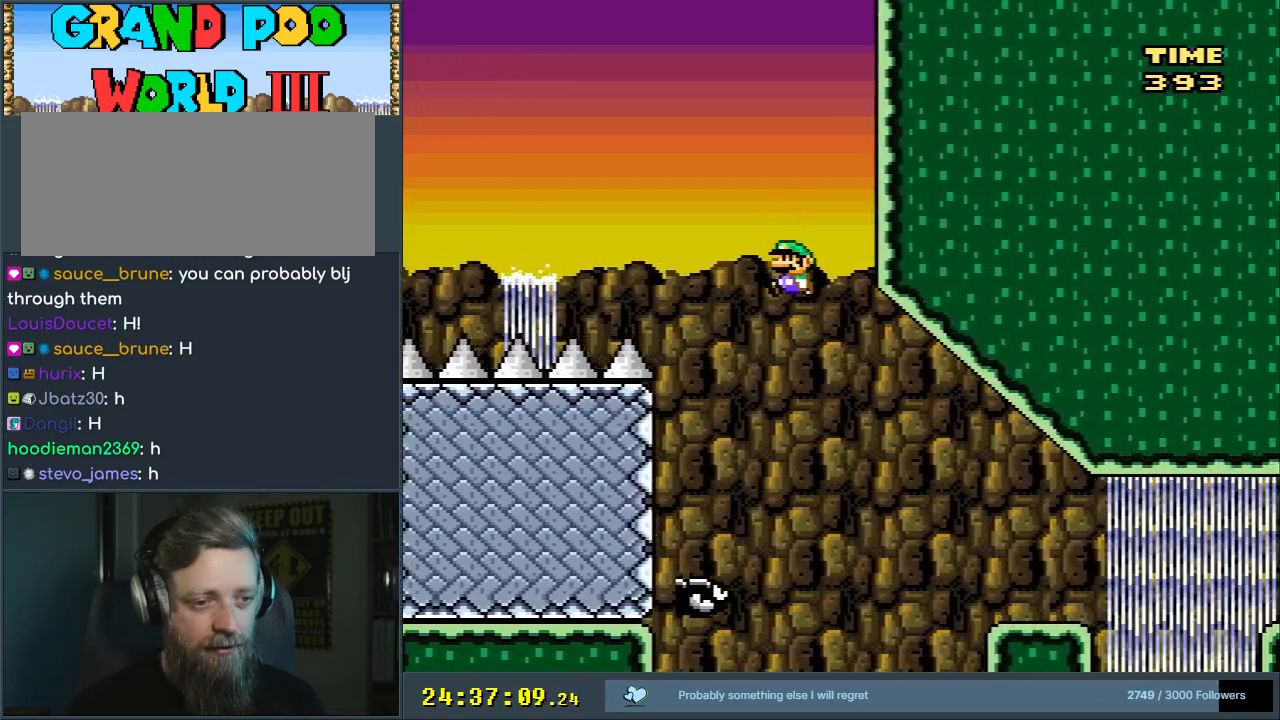
{"buttons": ["Y", "DPAD_RIGHT"], "events": [[117, "DPAD_RIGHT", "down"], [167, "DPAD_RIGHT", "up"], [317, "DPAD_RIGHT", "down"]]}
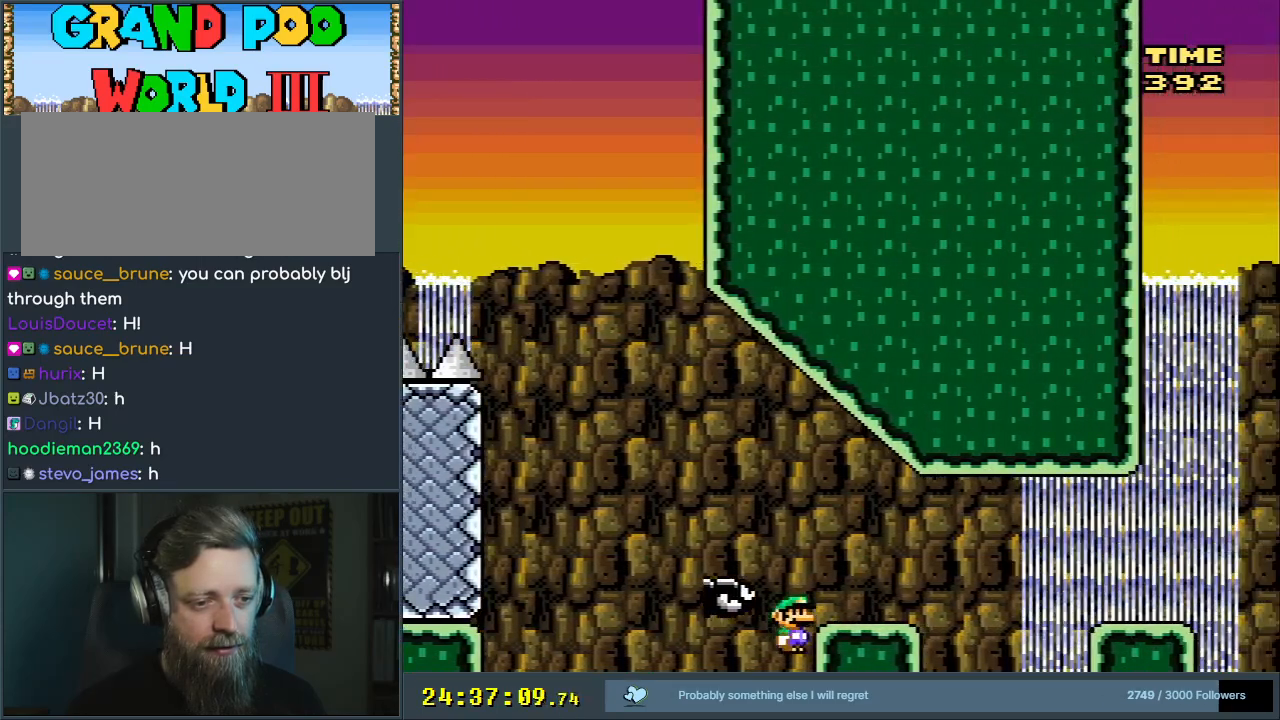
{"buttons": [], "events": [[17, "Y", "up"], [133, "DPAD_RIGHT", "up"]]}
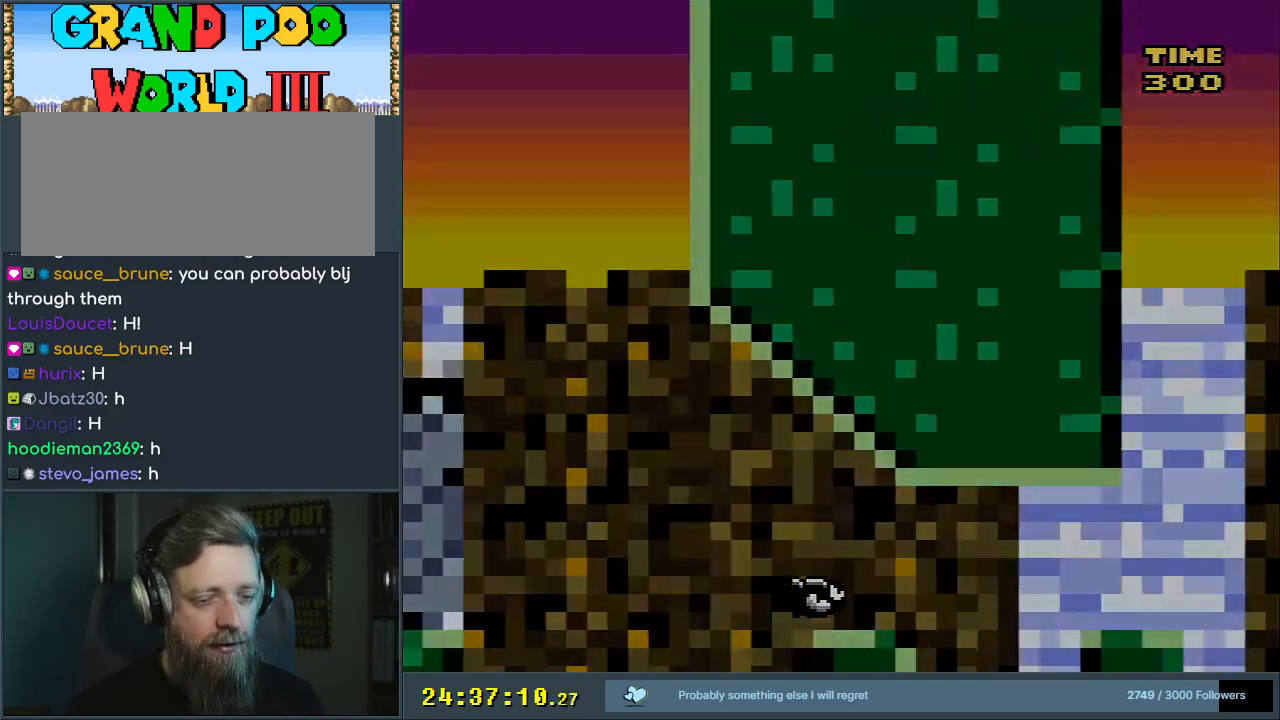
{"buttons": [], "events": []}
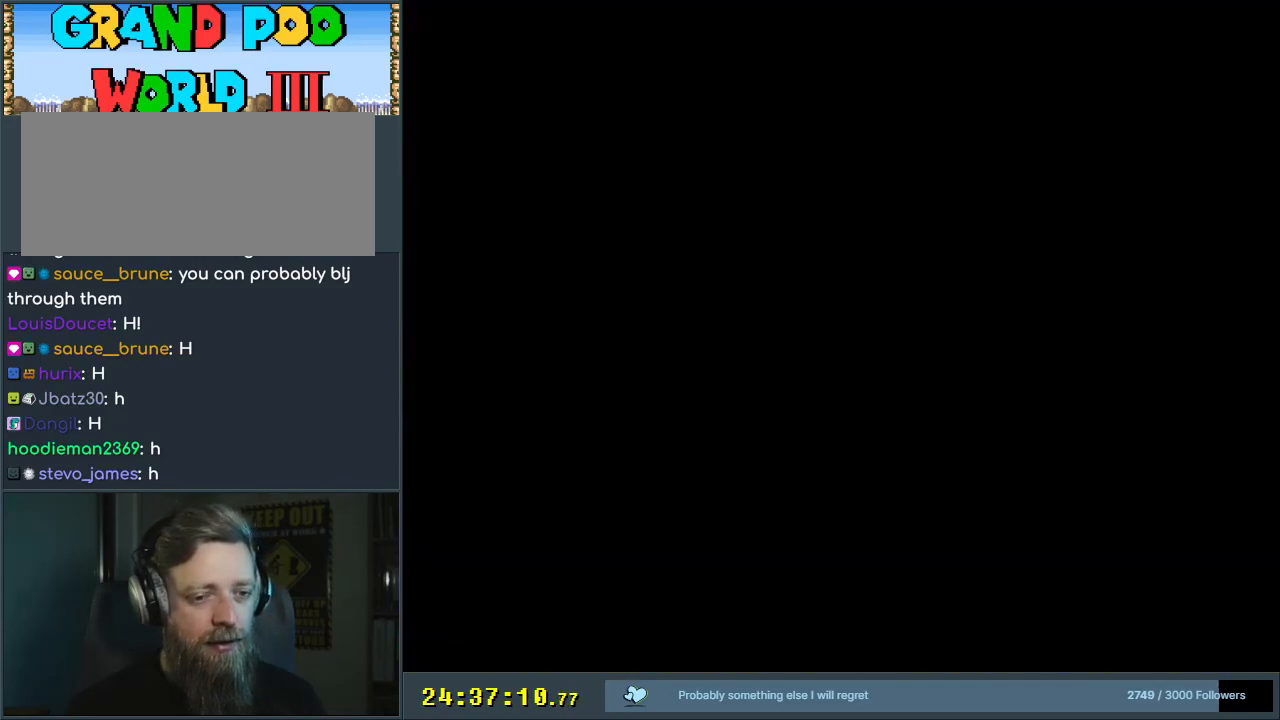
{"buttons": ["Y"], "events": [[150, "B", "down"], [150, "Y", "down"], [450, "B", "up"]]}
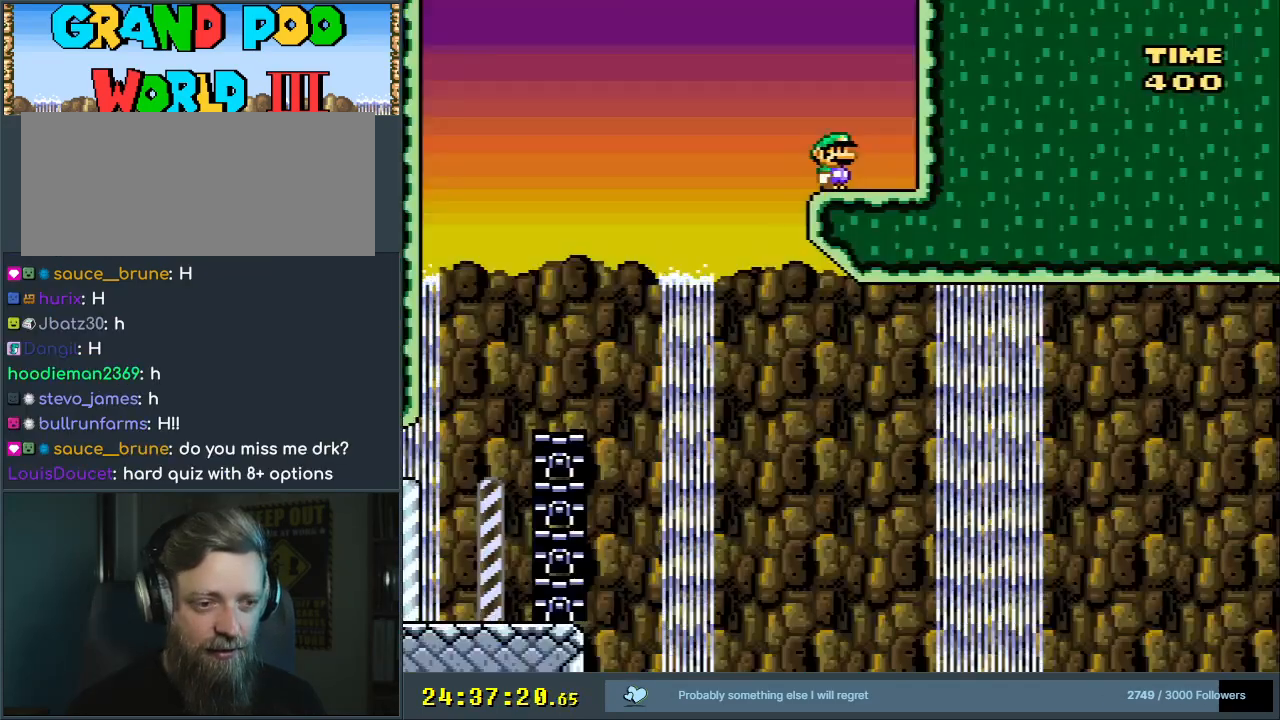
{"buttons": ["Y", "DPAD_RIGHT"], "events": [[167, "DPAD_LEFT", "down"], [433, "DPAD_LEFT", "up"], [500, "DPAD_RIGHT", "down"]]}
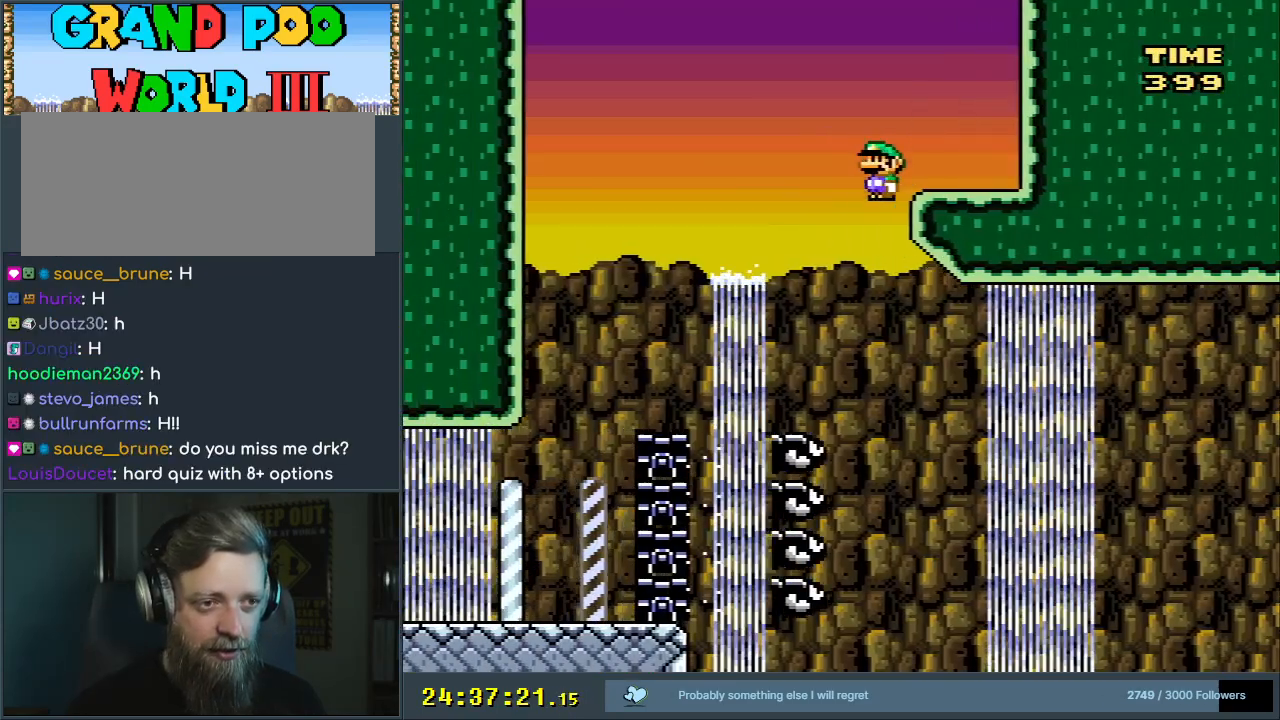
{"buttons": ["Y", "DPAD_RIGHT"], "events": [[150, "B", "down"], [333, "B", "up"], [367, "DPAD_RIGHT", "up"], [500, "DPAD_RIGHT", "down"]]}
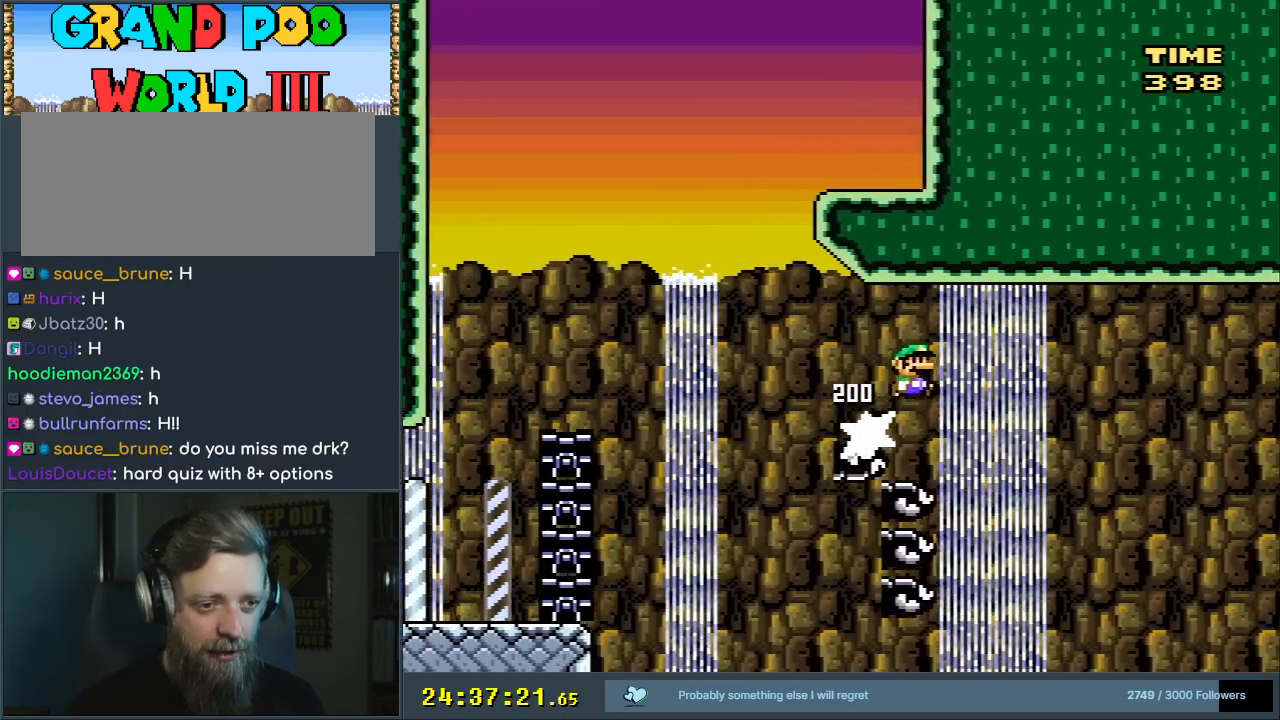
{"buttons": ["B", "Y"], "events": [[33, "B", "down"], [33, "DPAD_RIGHT", "up"]]}
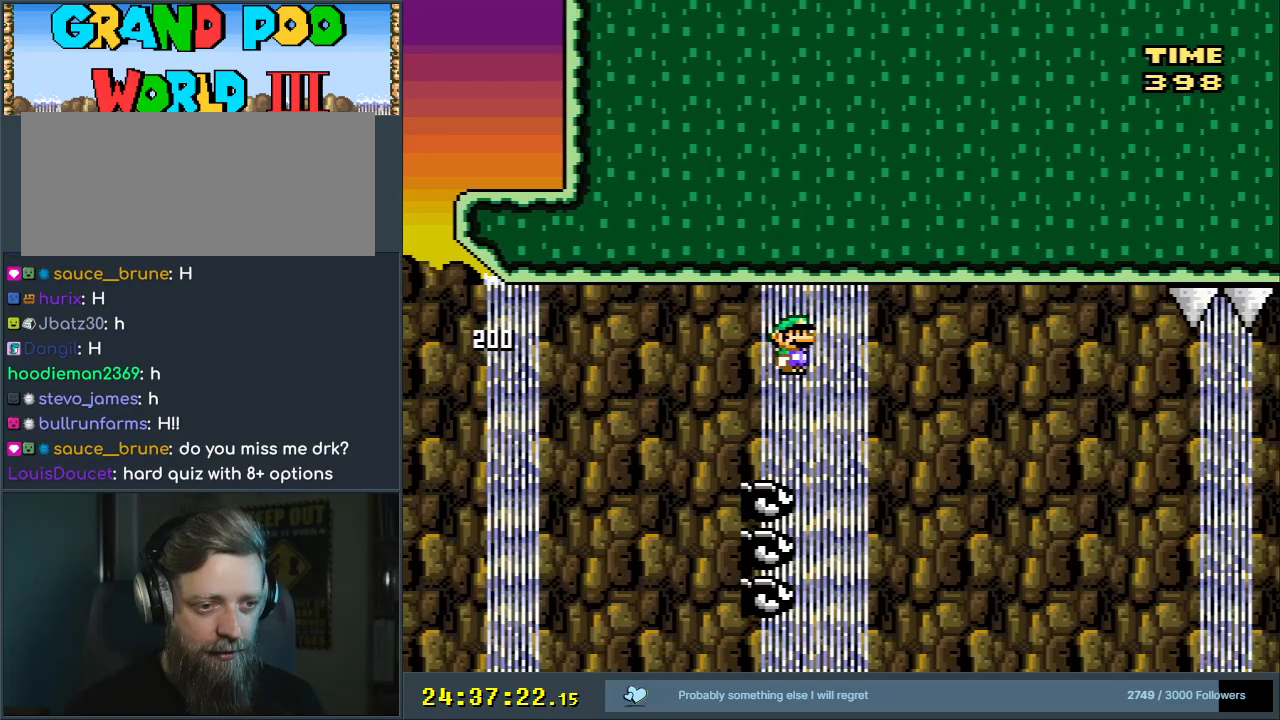
{"buttons": ["Y", "DPAD_RIGHT"], "events": [[250, "DPAD_LEFT", "down"], [333, "DPAD_LEFT", "up"], [350, "DPAD_RIGHT", "down"], [367, "B", "up"]]}
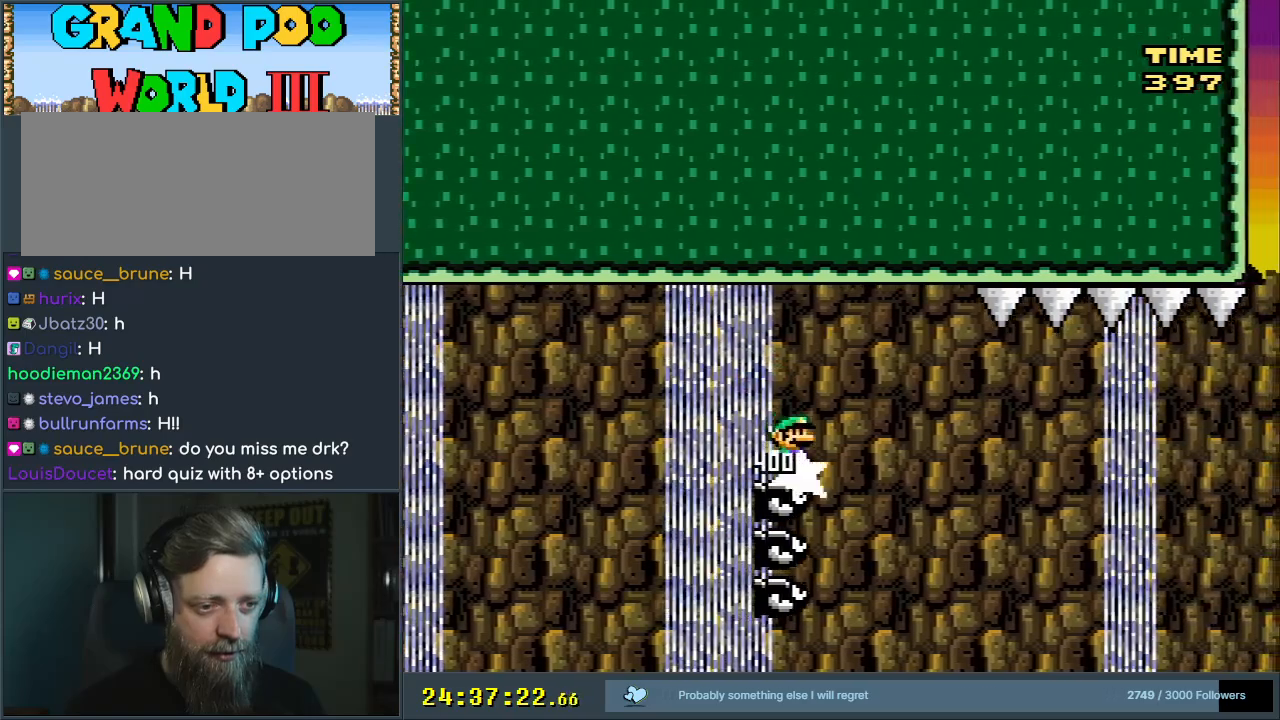
{"buttons": ["B", "Y"], "events": [[33, "DPAD_RIGHT", "up"], [200, "B", "down"]]}
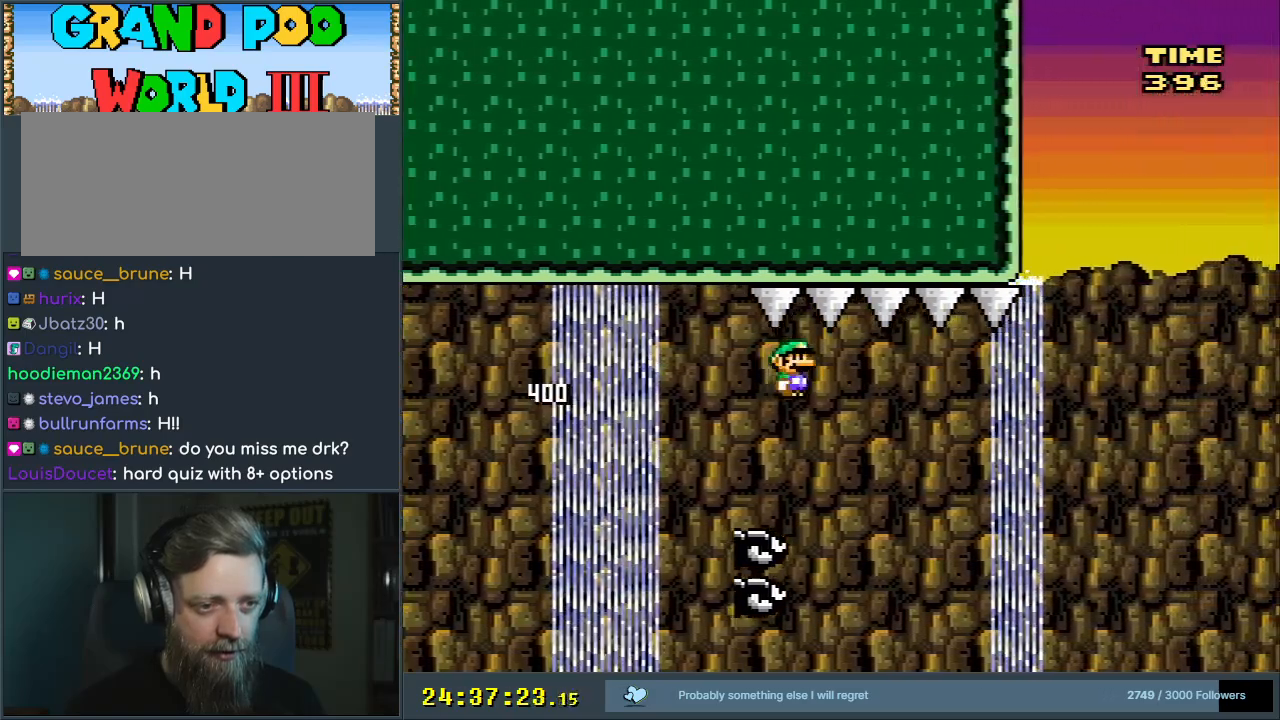
{"buttons": ["B", "Y"], "events": [[217, "DPAD_LEFT", "down"], [283, "DPAD_LEFT", "up"], [333, "B", "up"], [350, "DPAD_RIGHT", "down"], [450, "B", "down"], [483, "DPAD_RIGHT", "up"]]}
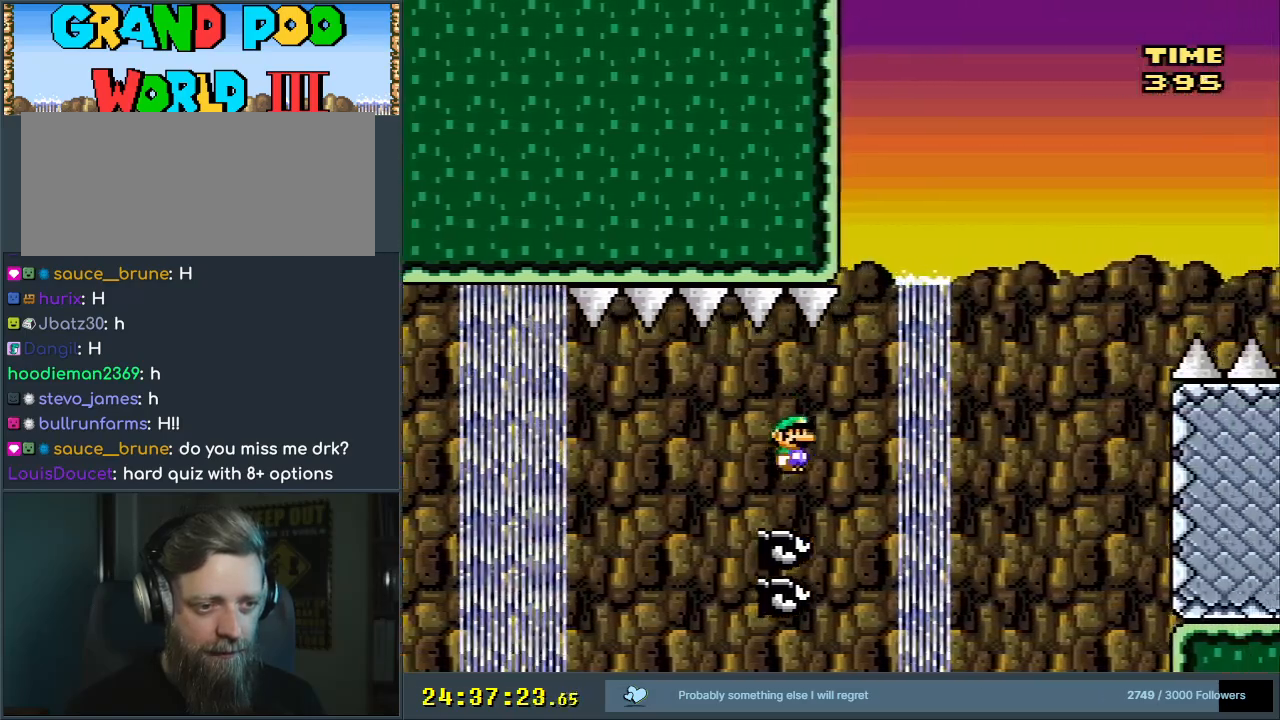
{"buttons": ["B", "Y", "DPAD_RIGHT"], "events": [[100, "DPAD_RIGHT", "down"]]}
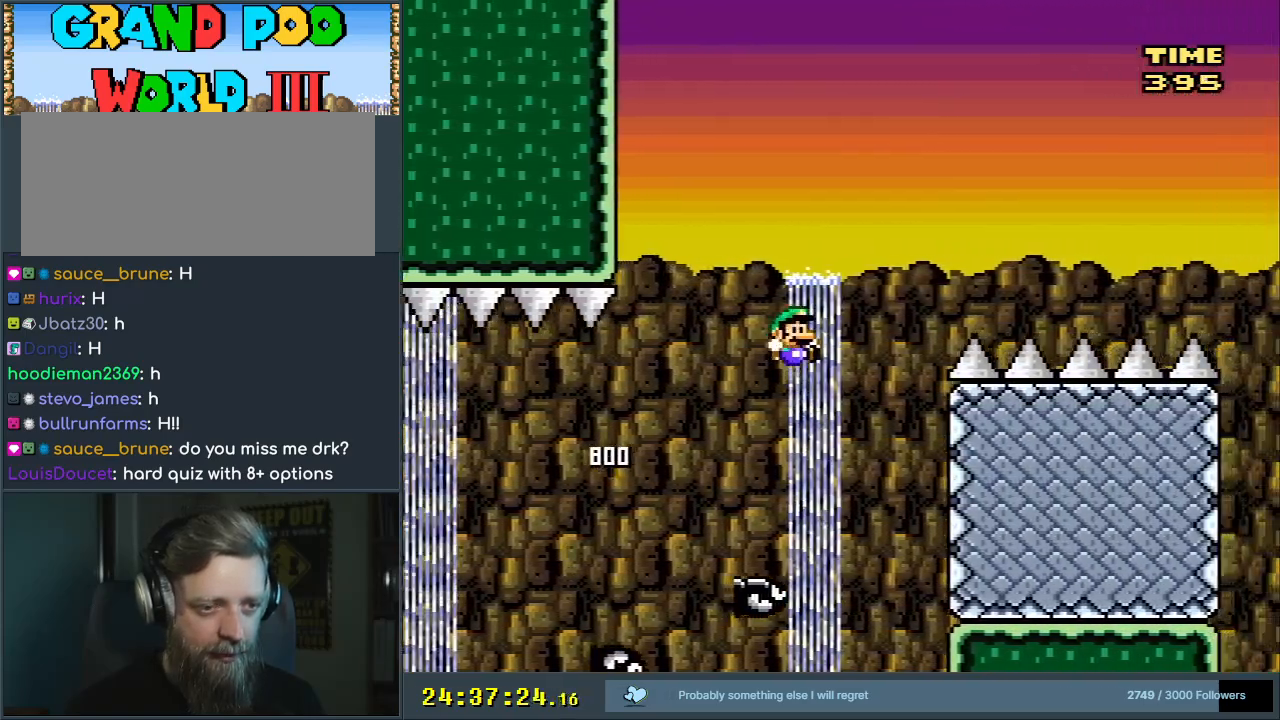
{"buttons": ["B", "Y", "DPAD_RIGHT"], "events": []}
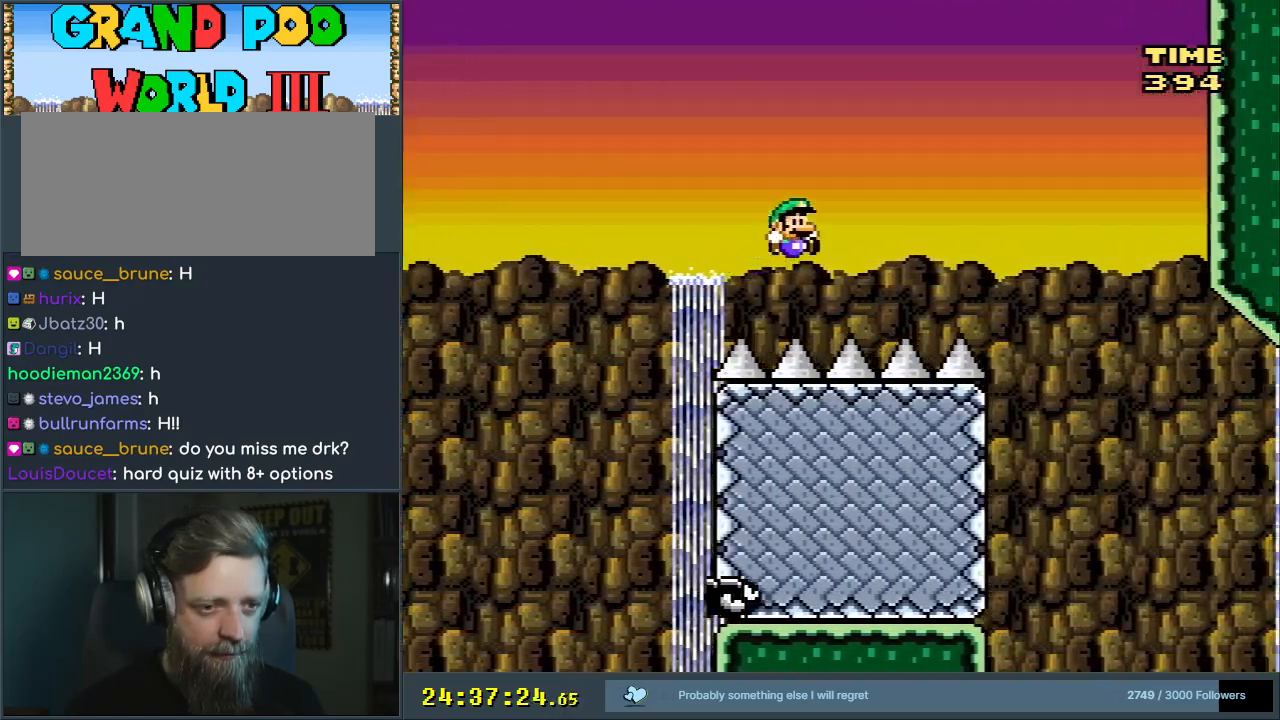
{"buttons": ["B", "Y", "DPAD_RIGHT"], "events": []}
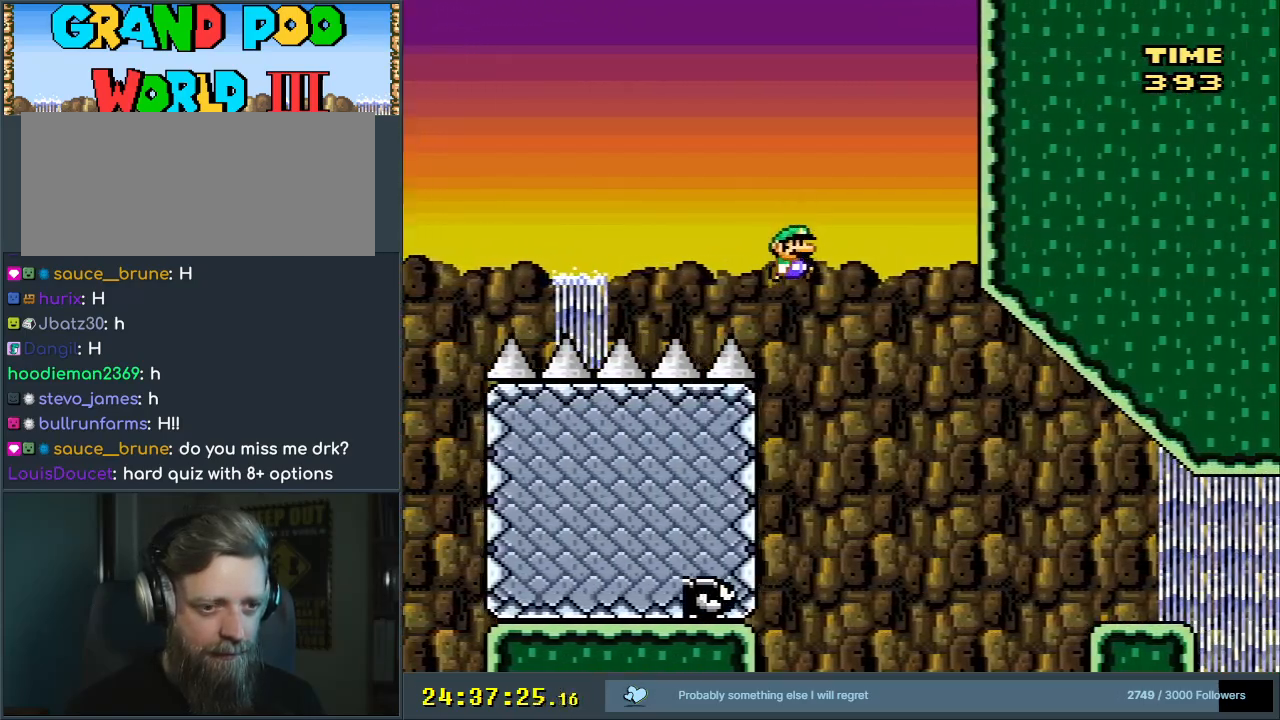
{"buttons": ["X", "DPAD_RIGHT"], "events": [[150, "B", "up"], [150, "X", "down"], [183, "Y", "up"]]}
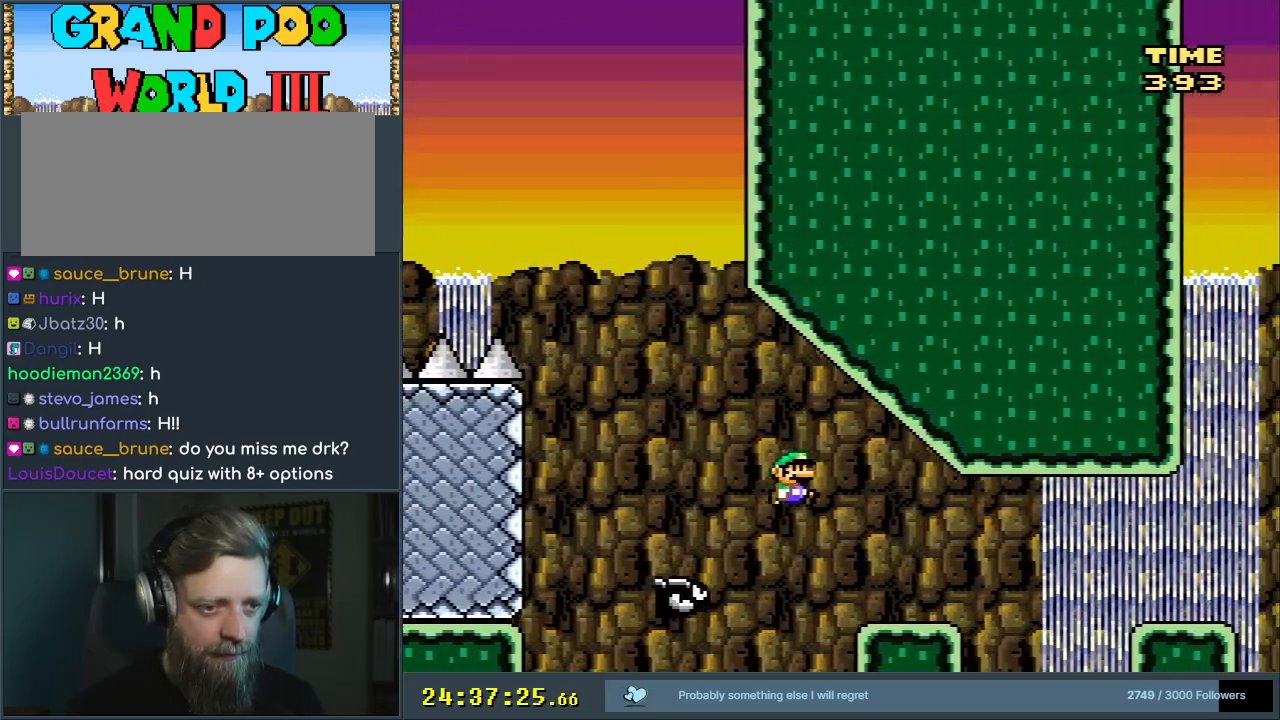
{"buttons": ["X", "DPAD_RIGHT"], "events": [[283, "A", "down"], [500, "A", "up"]]}
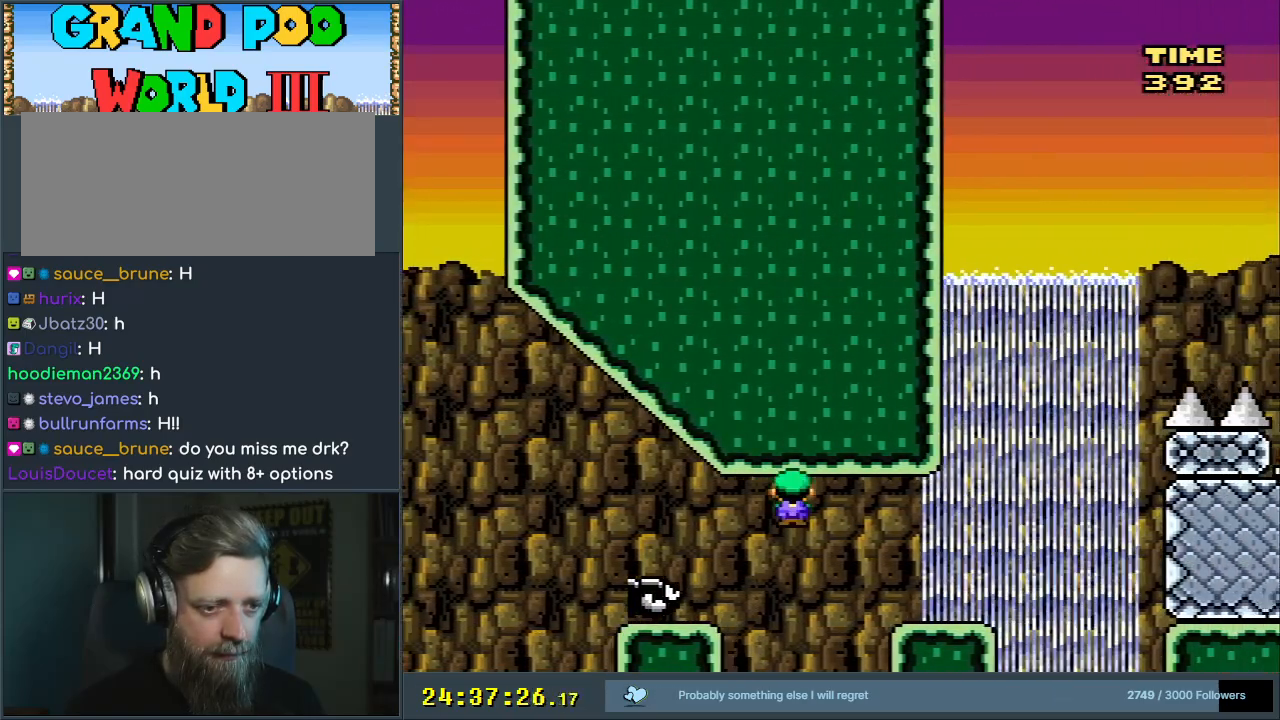
{"buttons": ["B", "Y", "DPAD_LEFT"], "events": [[33, "X", "up"], [50, "Y", "down"], [317, "B", "down"], [400, "DPAD_RIGHT", "up"], [450, "DPAD_LEFT", "down"]]}
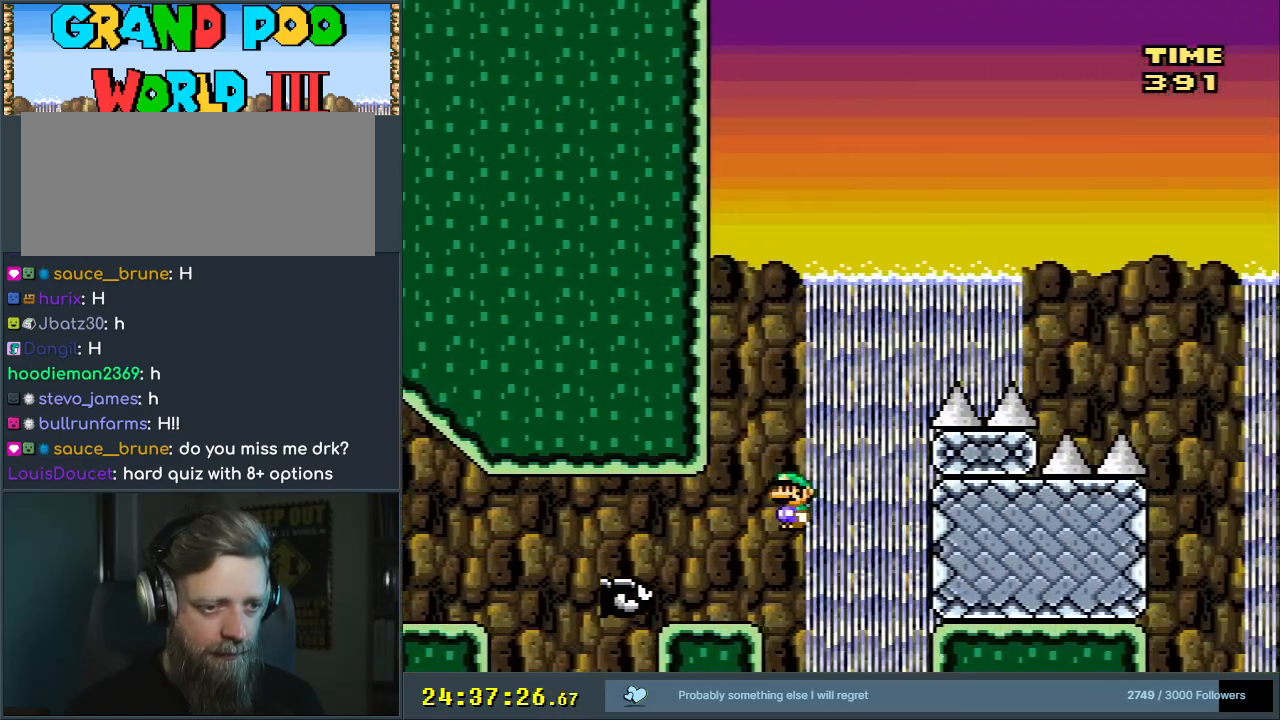
{"buttons": ["B", "Y", "DPAD_RIGHT"], "events": [[50, "DPAD_LEFT", "up"], [167, "DPAD_RIGHT", "down"]]}
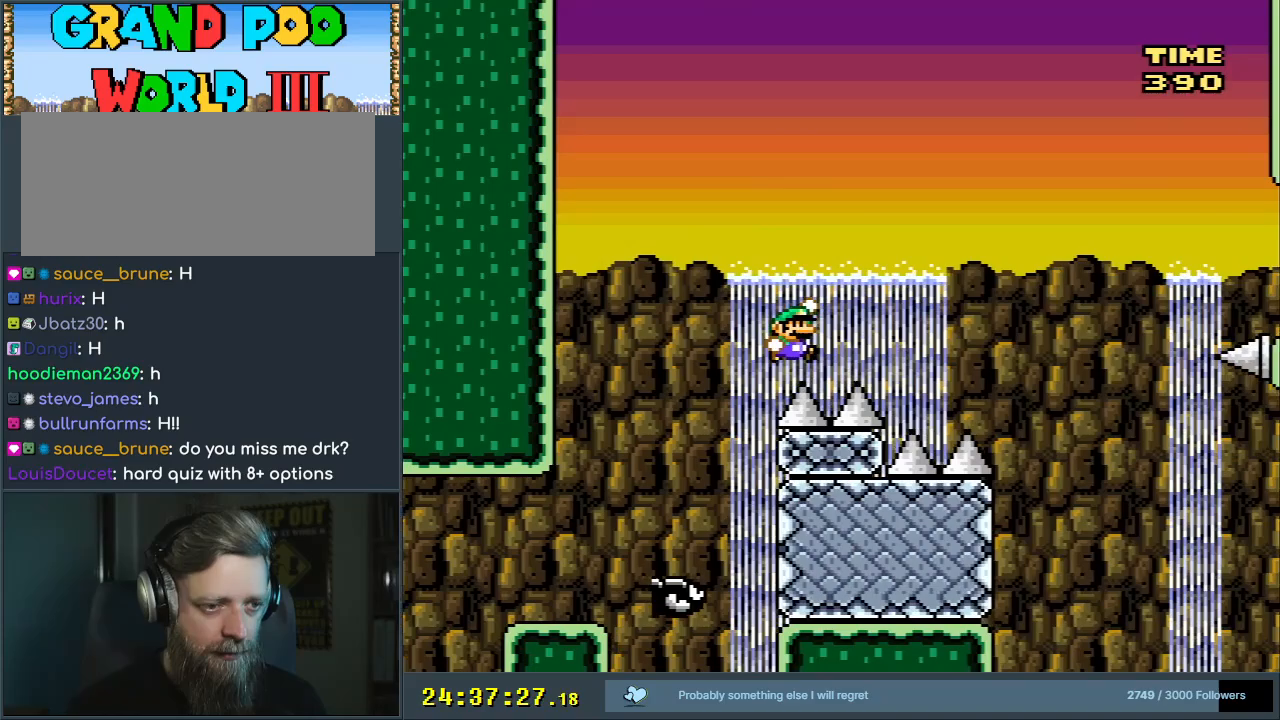
{"buttons": ["B", "Y"], "events": [[183, "DPAD_RIGHT", "up"]]}
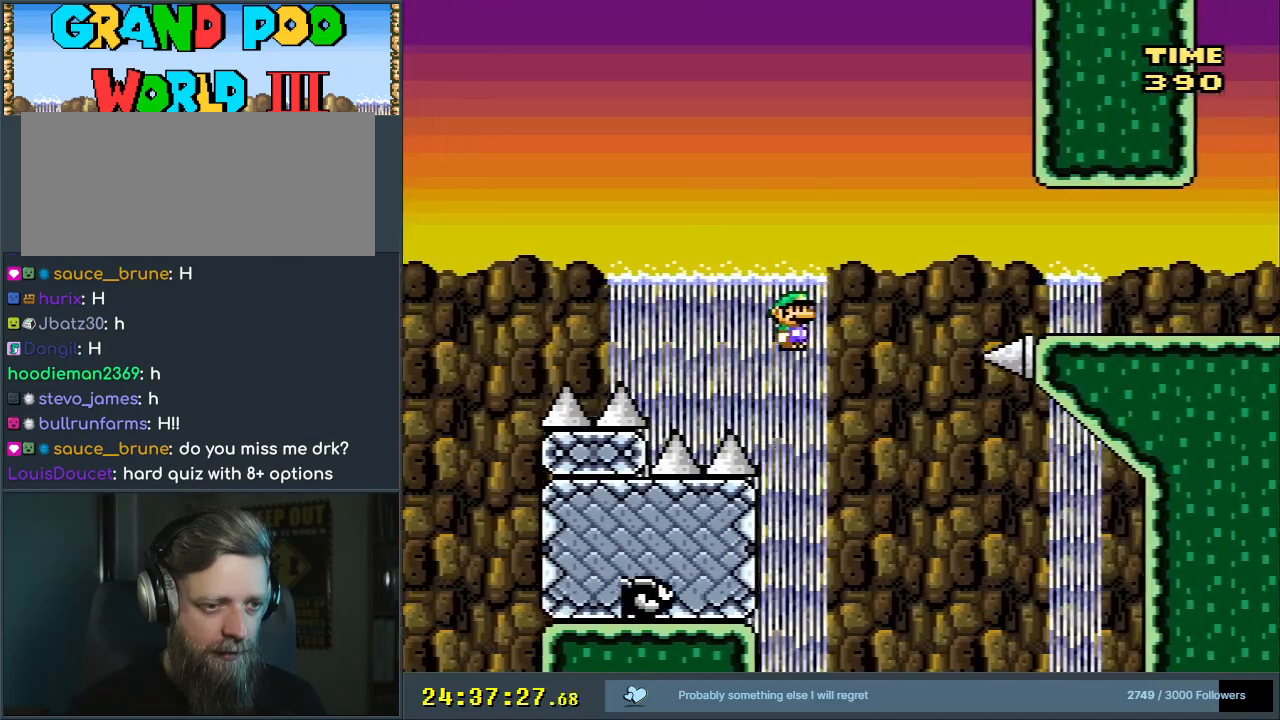
{"buttons": ["B", "Y"], "events": [[67, "DPAD_LEFT", "down"], [83, "B", "up"], [183, "DPAD_LEFT", "up"], [367, "DPAD_RIGHT", "down"], [417, "B", "down"], [450, "DPAD_RIGHT", "up"]]}
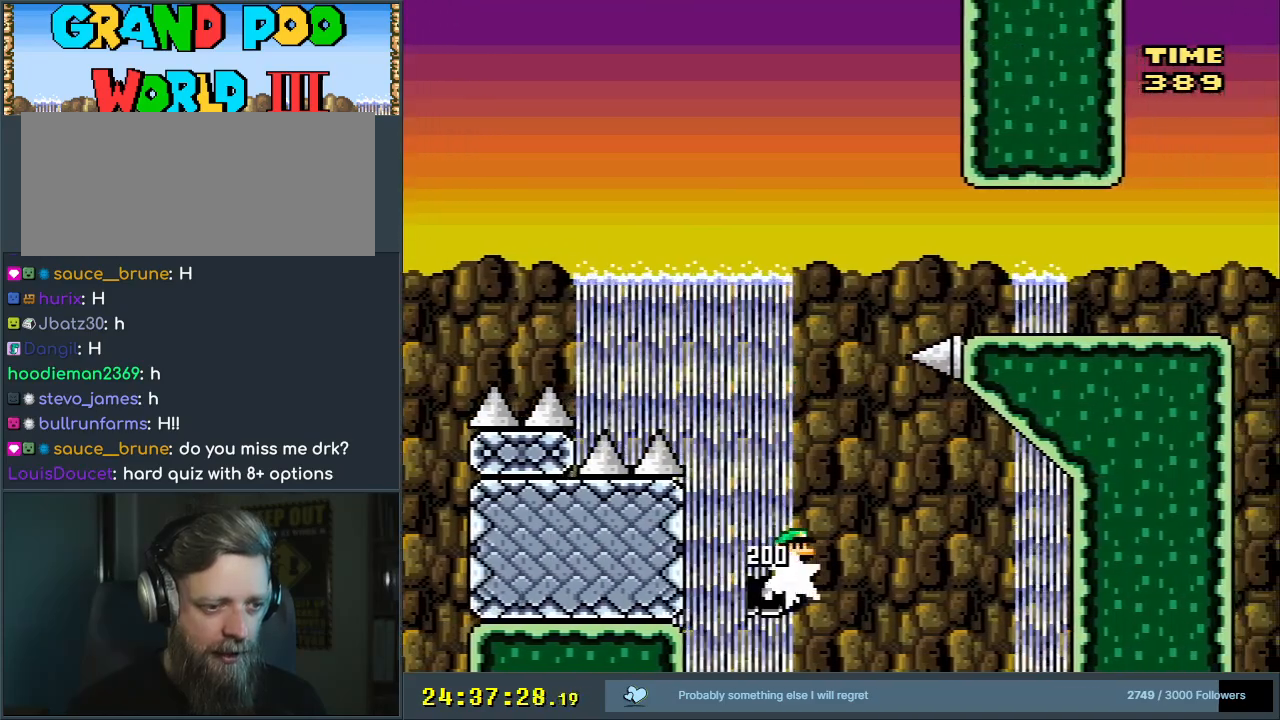
{"buttons": ["B", "Y", "DPAD_RIGHT"], "events": [[117, "DPAD_LEFT", "down"], [250, "DPAD_LEFT", "up"], [267, "DPAD_RIGHT", "down"]]}
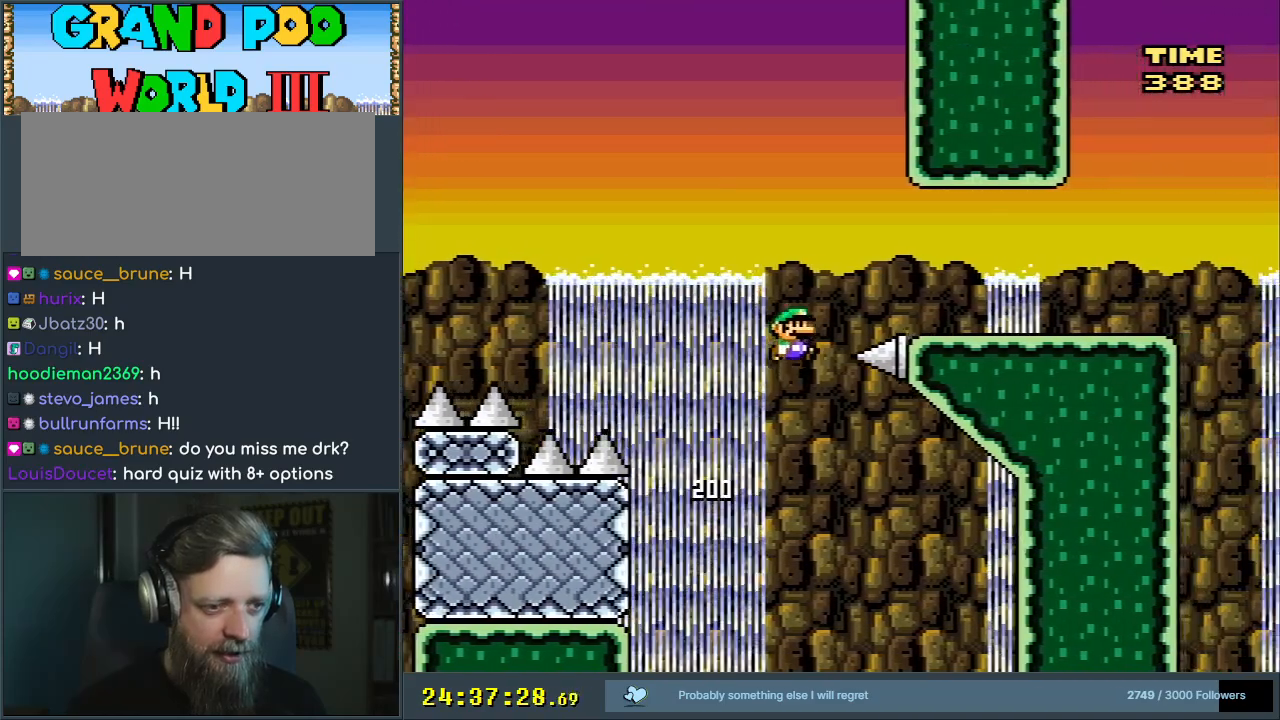
{"buttons": ["B", "Y", "DPAD_LEFT"], "events": [[233, "DPAD_RIGHT", "up"], [400, "DPAD_LEFT", "down"]]}
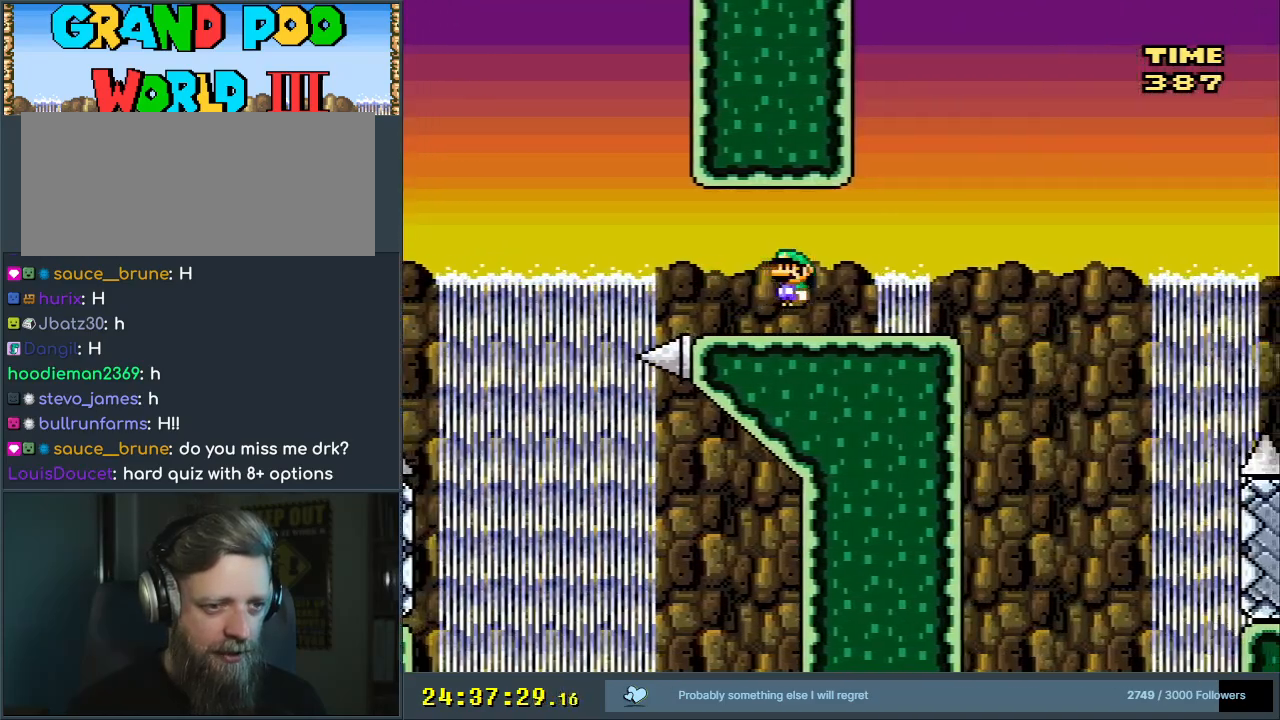
{"buttons": ["X", "DPAD_RIGHT"], "events": [[17, "DPAD_LEFT", "up"], [150, "B", "up"], [150, "DPAD_RIGHT", "down"], [167, "Y", "up"], [183, "X", "down"]]}
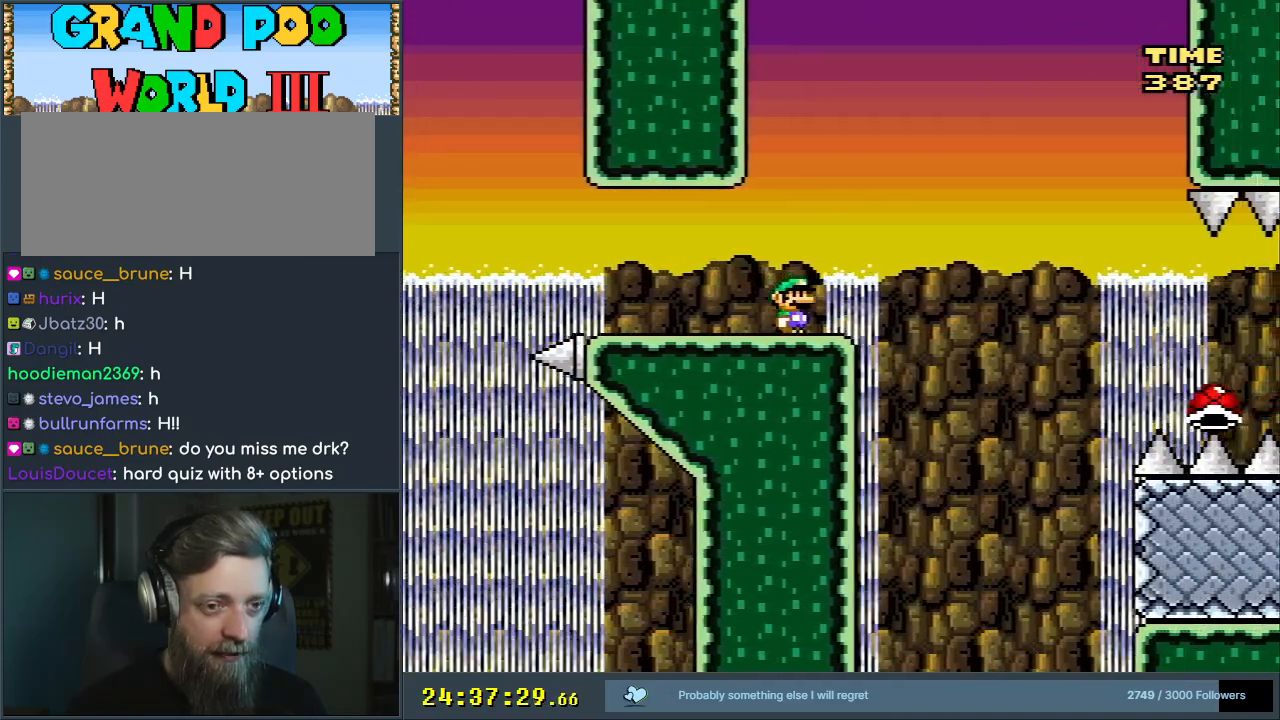
{"buttons": ["X", "DPAD_LEFT"], "events": [[67, "A", "down"], [217, "DPAD_RIGHT", "up"], [333, "DPAD_LEFT", "down"], [433, "A", "up"]]}
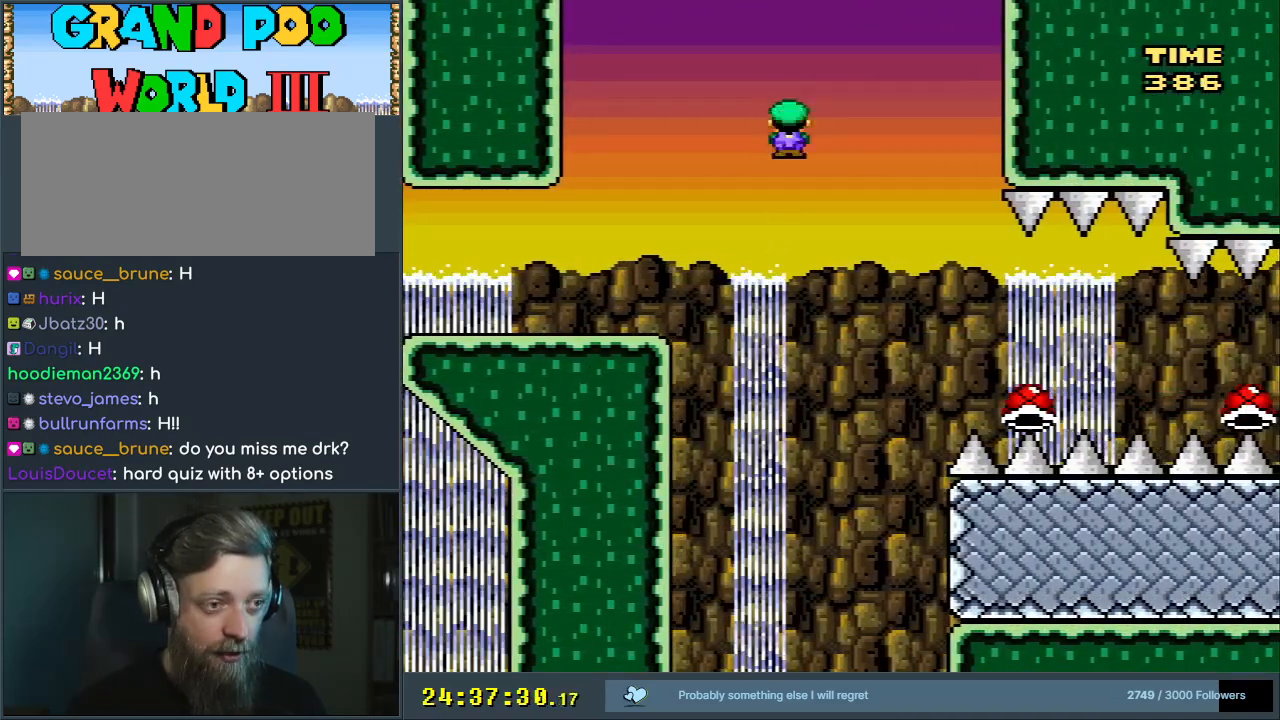
{"buttons": ["X", "DPAD_RIGHT"], "events": [[367, "DPAD_LEFT", "up"], [433, "DPAD_RIGHT", "down"]]}
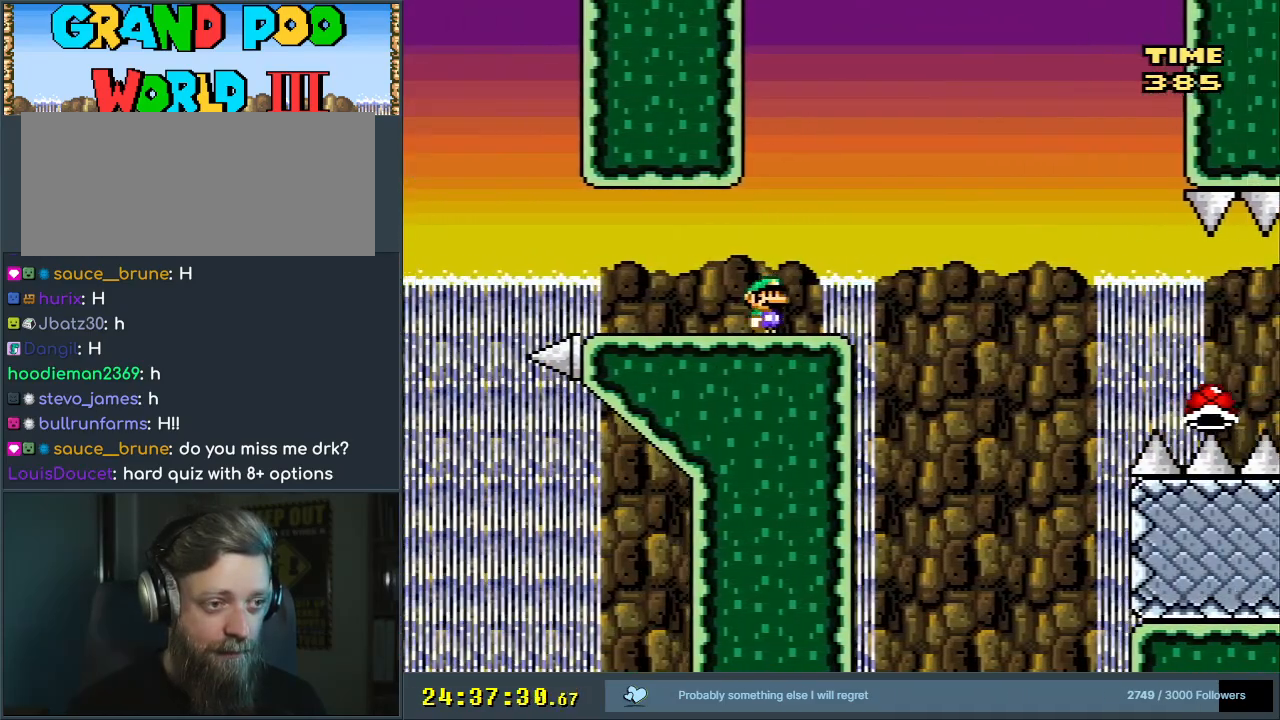
{"buttons": ["A", "X", "DPAD_RIGHT"], "events": [[183, "DPAD_RIGHT", "up"], [367, "A", "down"], [383, "DPAD_RIGHT", "down"]]}
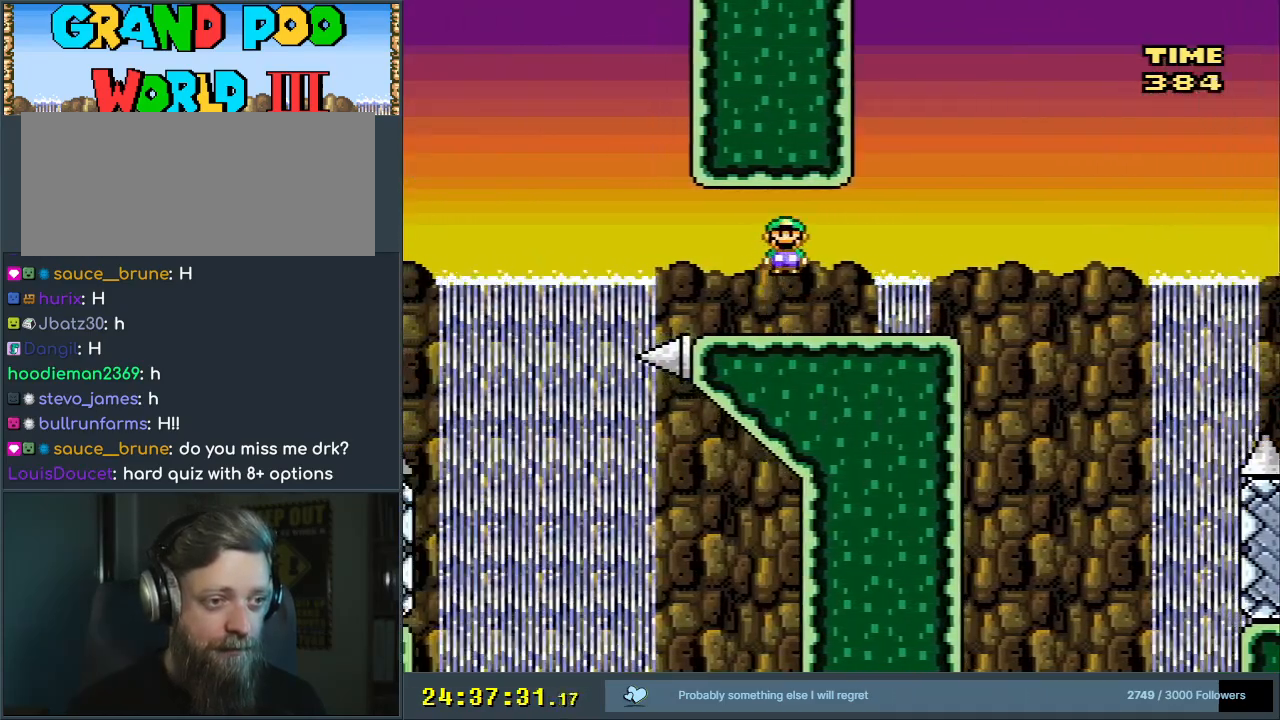
{"buttons": ["X"], "events": [[17, "A", "up"], [17, "DPAD_RIGHT", "up"]]}
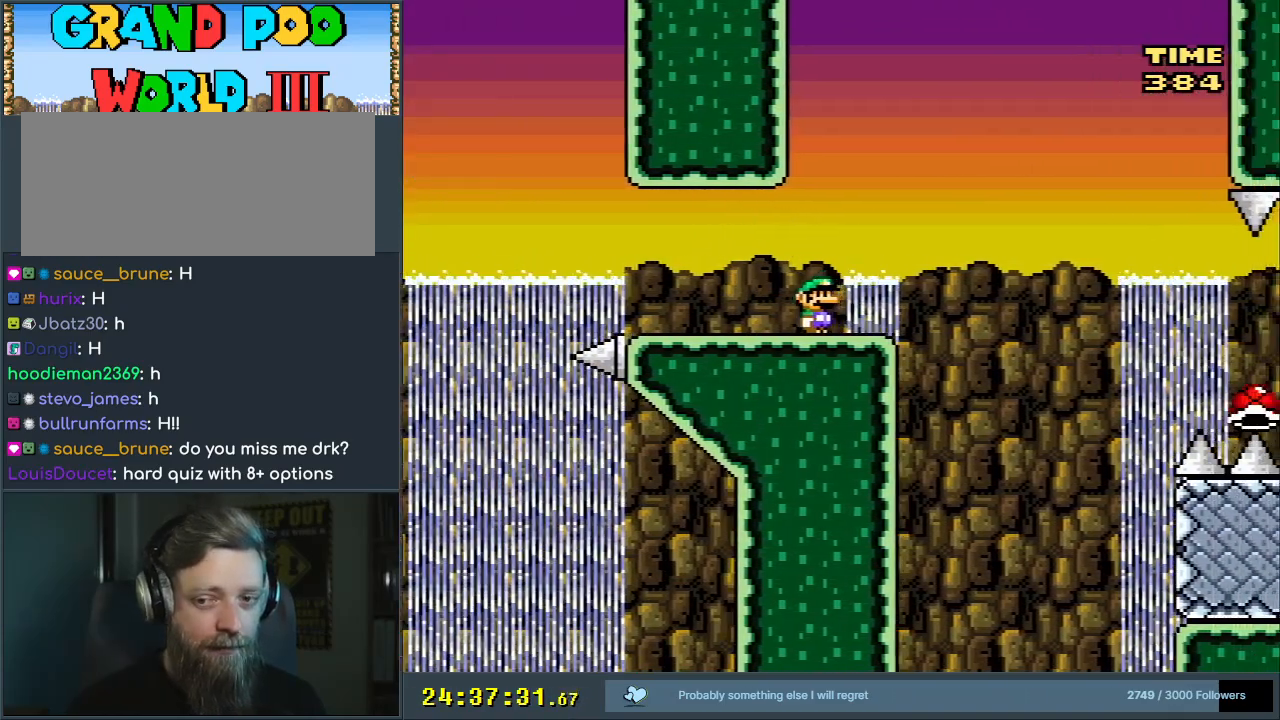
{"buttons": ["A", "X"], "events": [[133, "DPAD_RIGHT", "down"], [267, "A", "down"], [400, "DPAD_RIGHT", "up"]]}